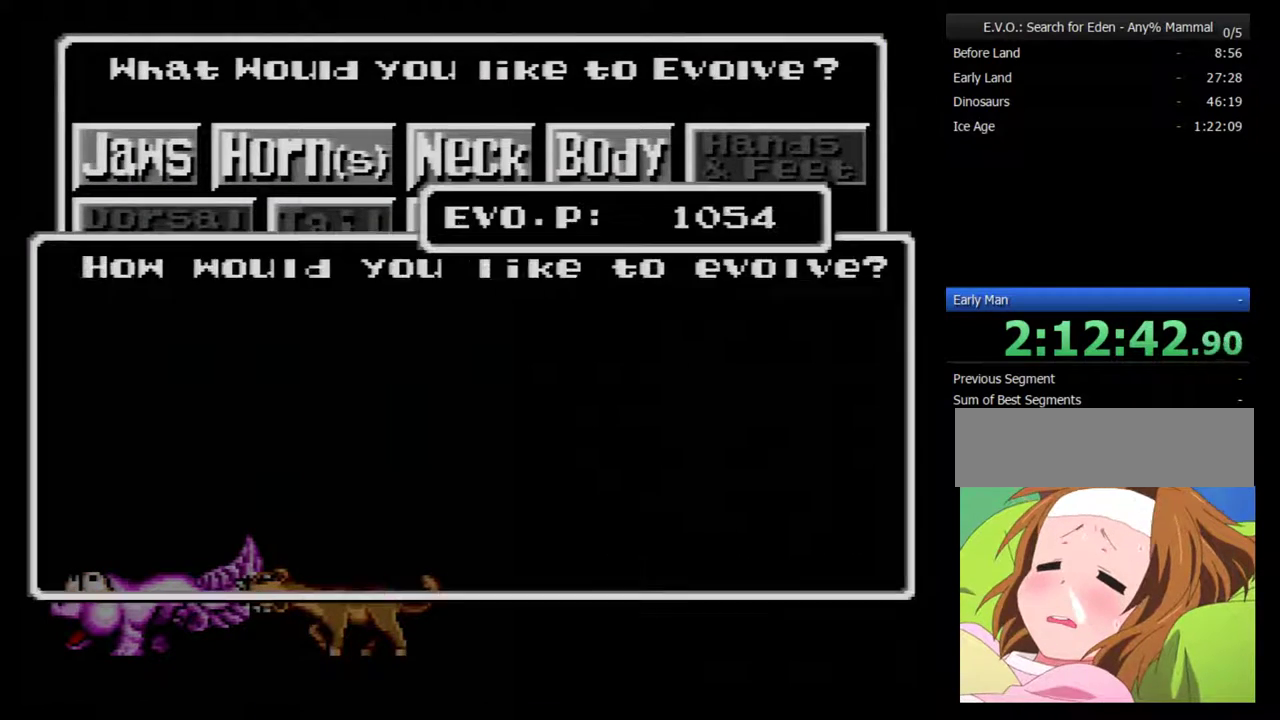
Gameplay with a controller (Nintendo layout); each line is a JSON object with the inputs held at the frame after it. "events" lists button and stick changes between this image and that frame as [ms after this image, input, new state], when the widget could be followed in between. Not read: L3 R3.
{"buttons": [], "events": []}
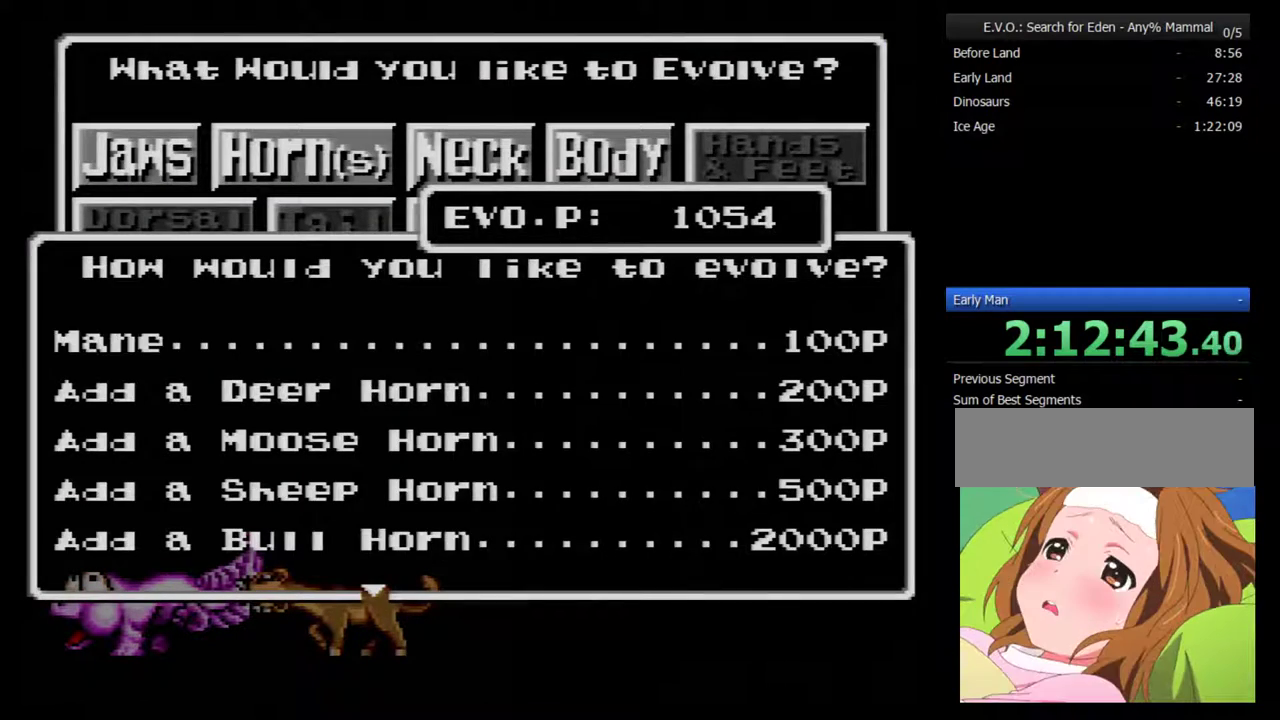
{"buttons": ["B"], "events": [[83, "B", "down"], [133, "B", "up"], [350, "B", "down"], [417, "B", "up"], [483, "B", "down"]]}
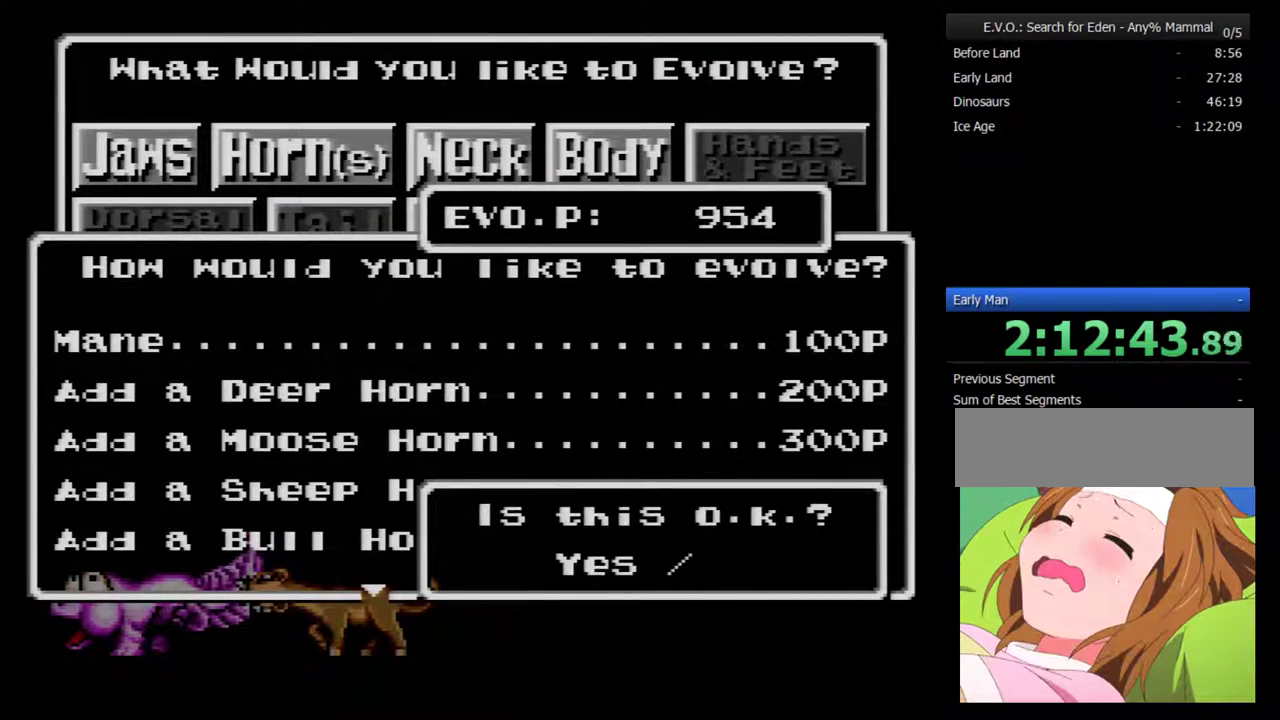
{"buttons": [], "events": [[50, "B", "up"], [100, "B", "down"], [350, "B", "up"]]}
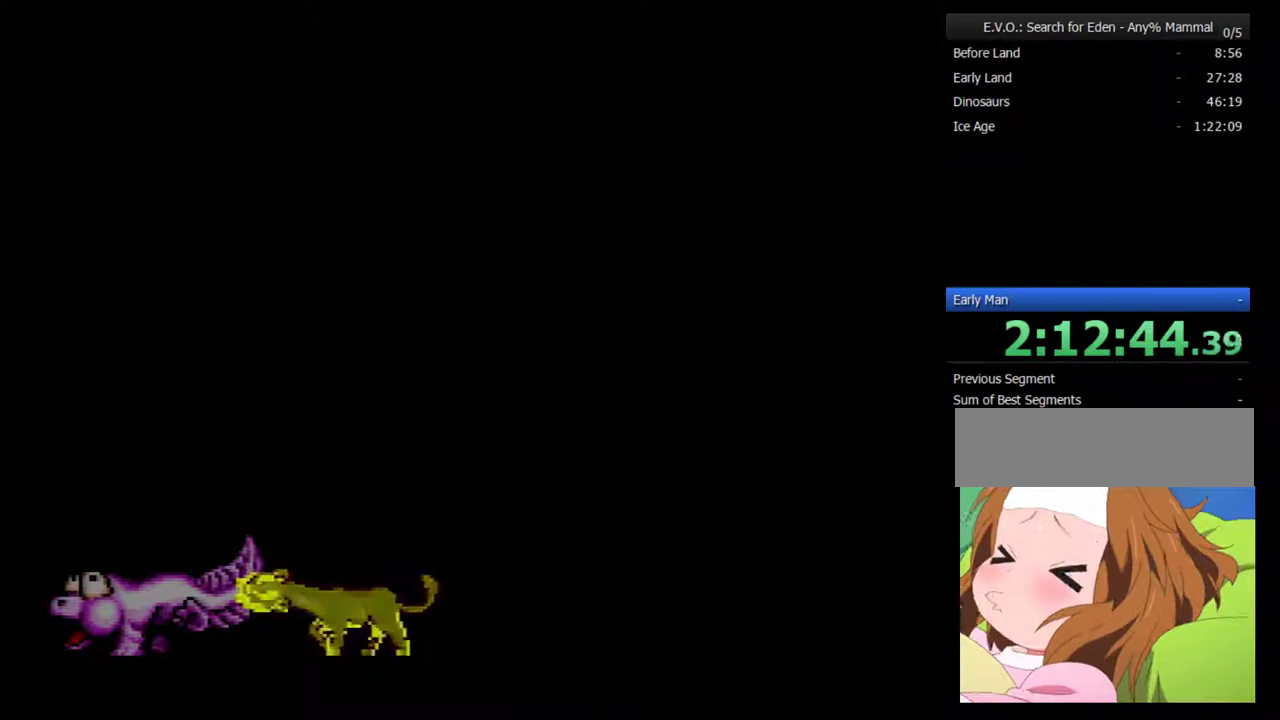
{"buttons": ["Y"], "events": [[83, "Y", "down"], [200, "Y", "up"], [333, "Y", "down"], [383, "Y", "up"], [483, "Y", "down"]]}
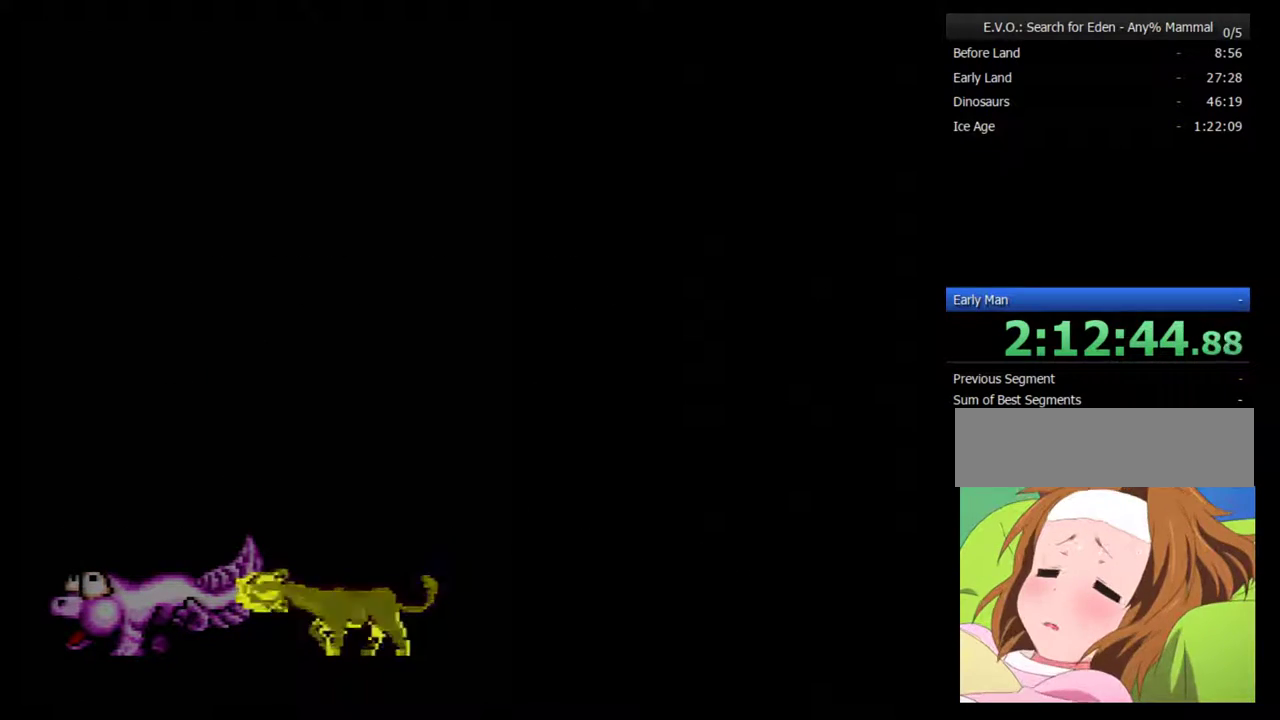
{"buttons": [], "events": [[83, "Y", "up"]]}
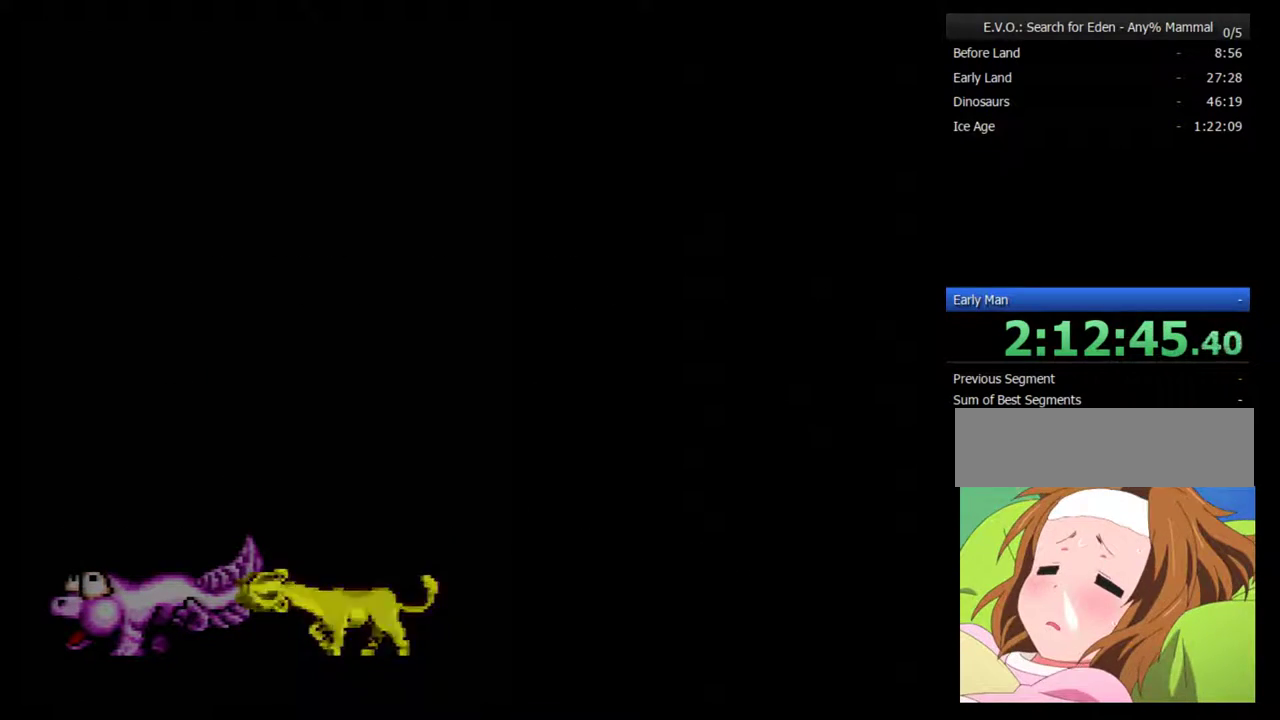
{"buttons": [], "events": []}
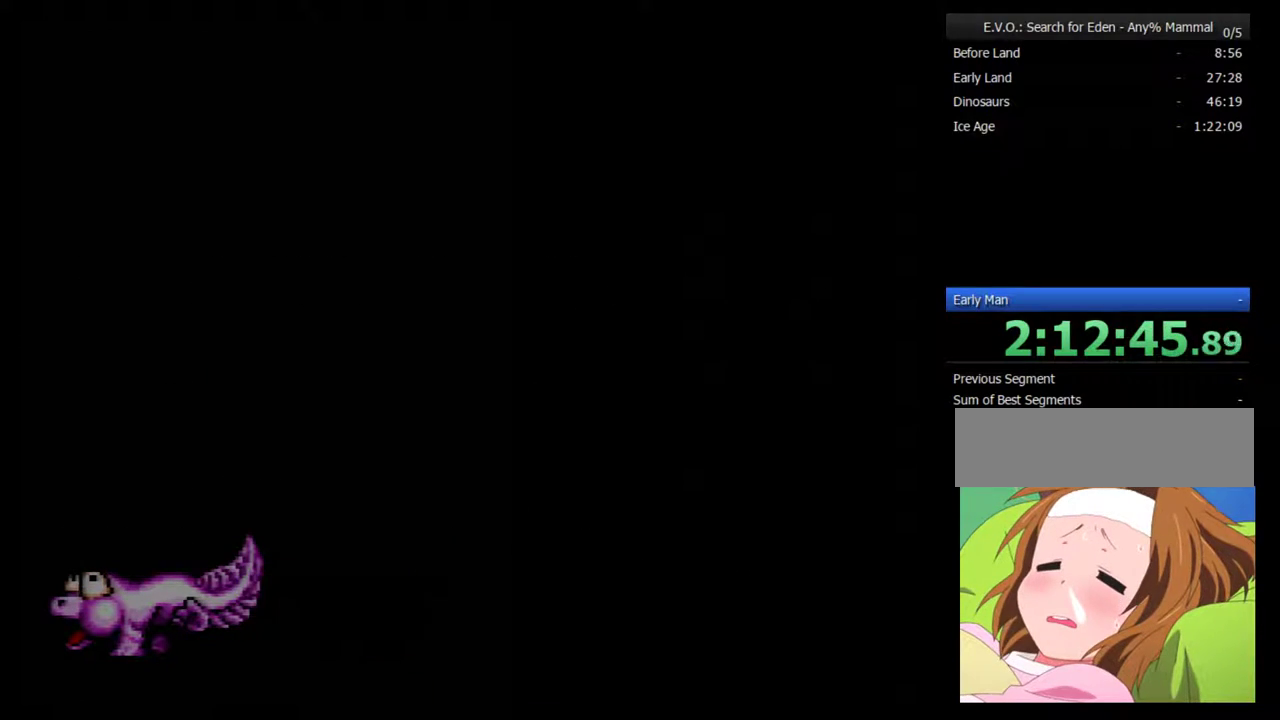
{"buttons": ["DPAD_LEFT"], "events": [[383, "DPAD_LEFT", "down"]]}
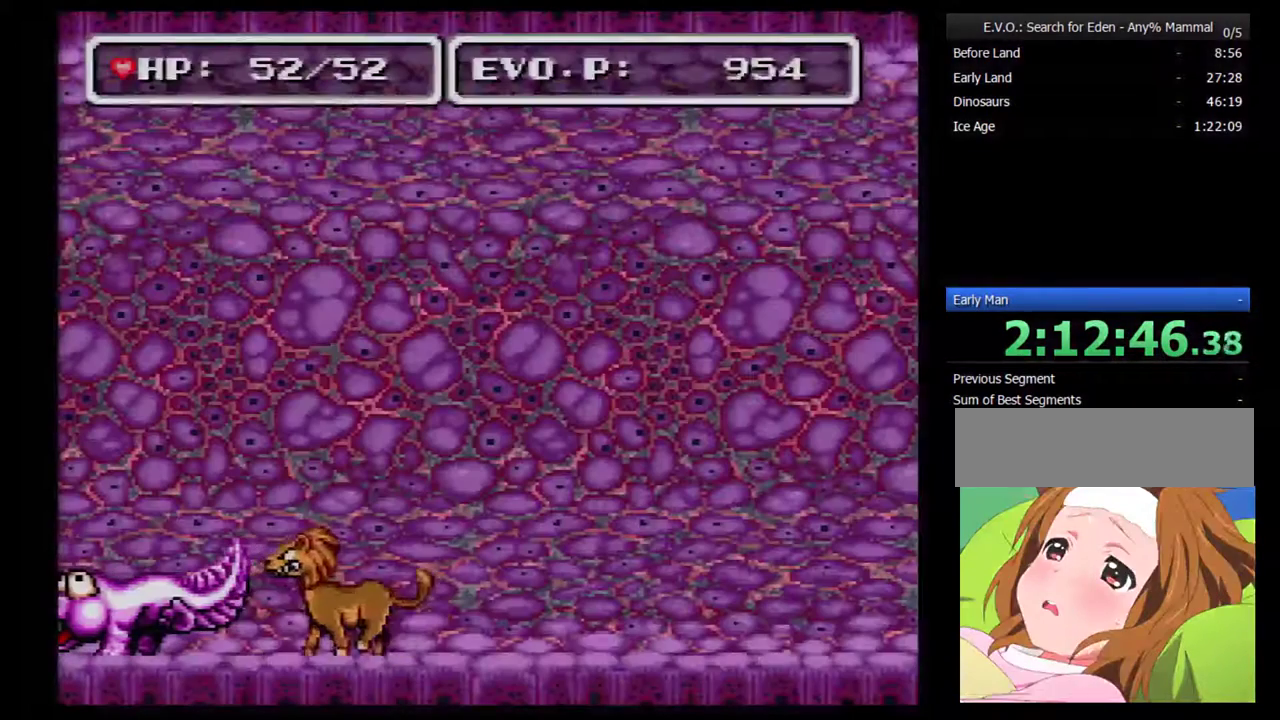
{"buttons": [], "events": [[17, "DPAD_LEFT", "up"], [17, "Y", "down"], [133, "Y", "up"]]}
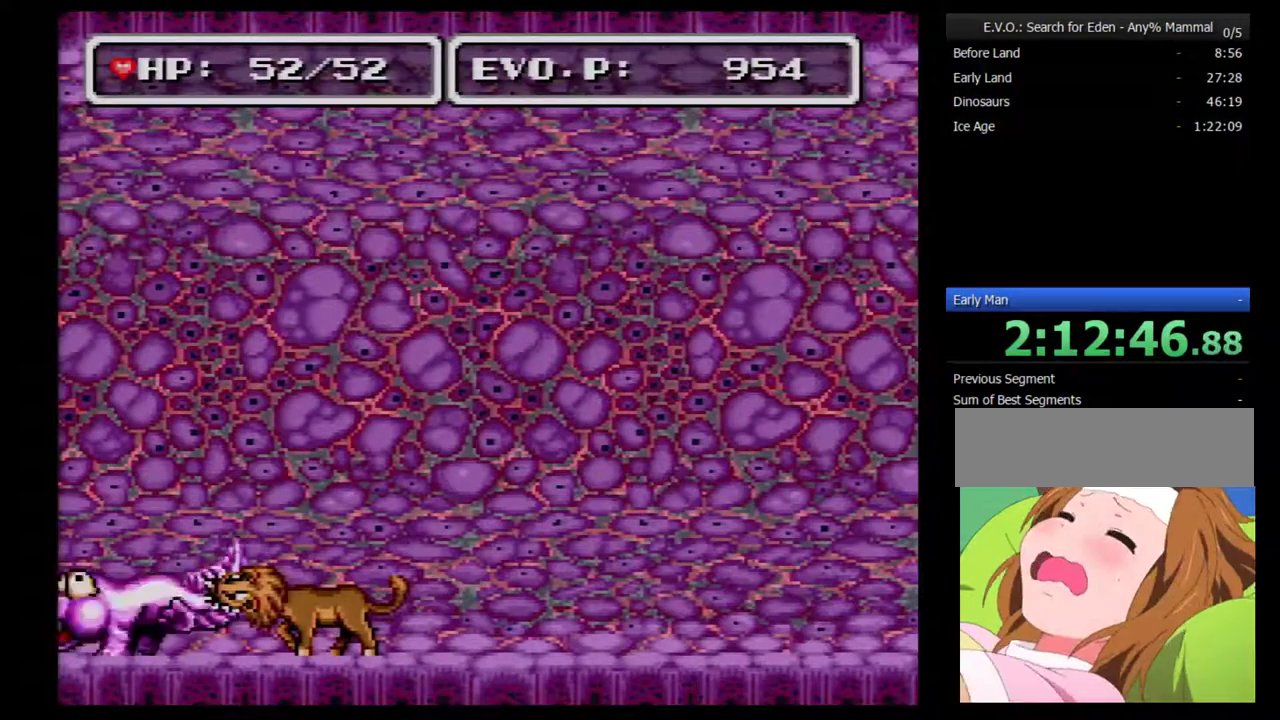
{"buttons": ["DPAD_LEFT"], "events": [[333, "DPAD_LEFT", "down"]]}
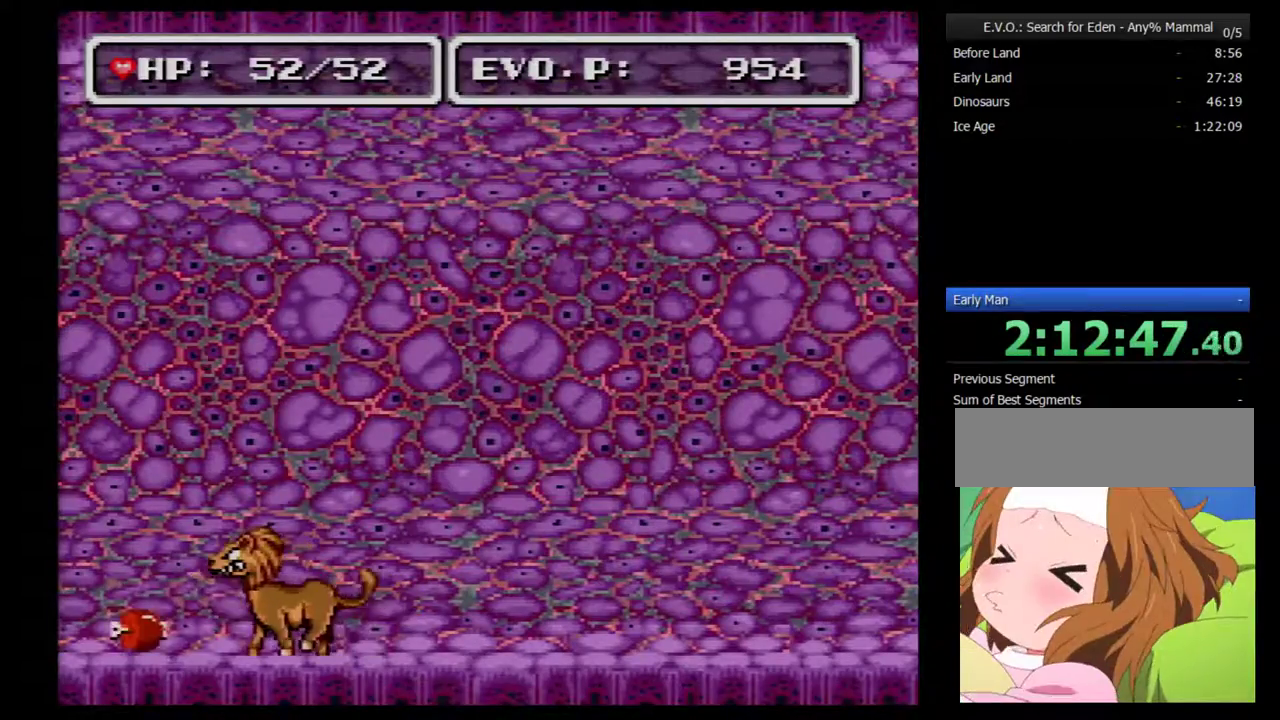
{"buttons": [], "events": [[17, "DPAD_LEFT", "up"], [133, "Y", "down"], [267, "Y", "up"]]}
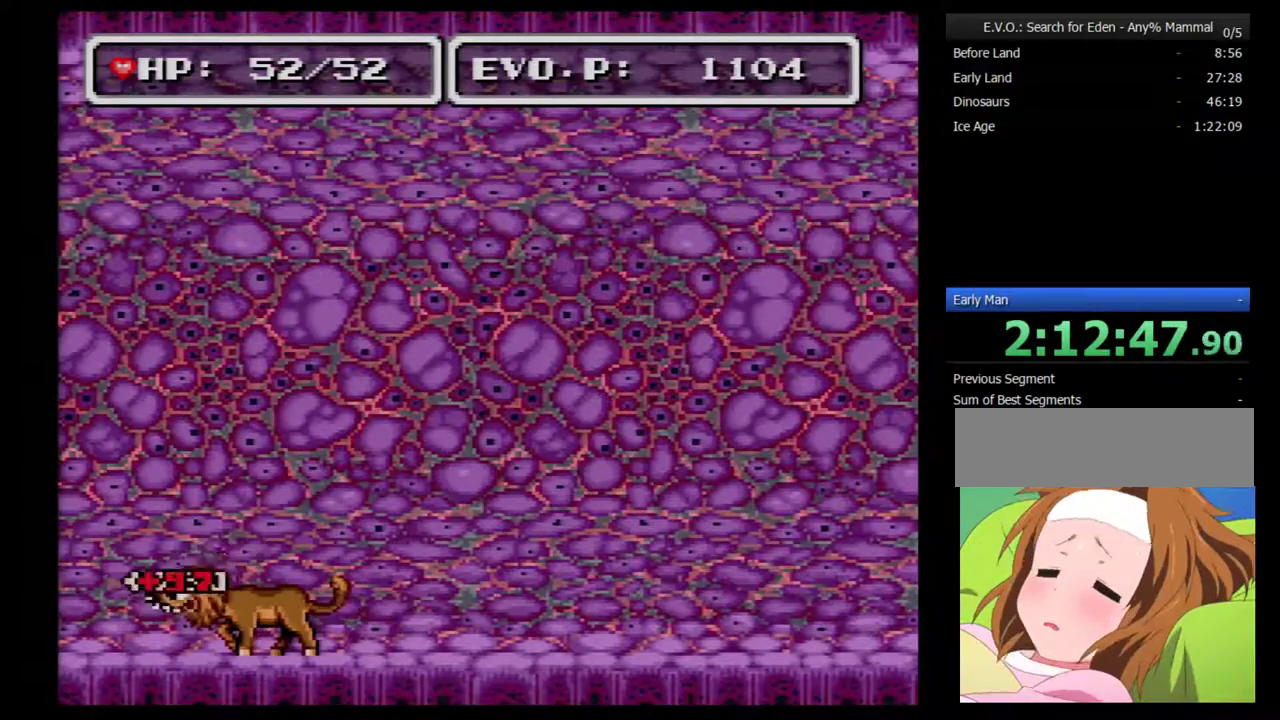
{"buttons": ["DPAD_RIGHT"], "events": [[17, "DPAD_RIGHT", "down"]]}
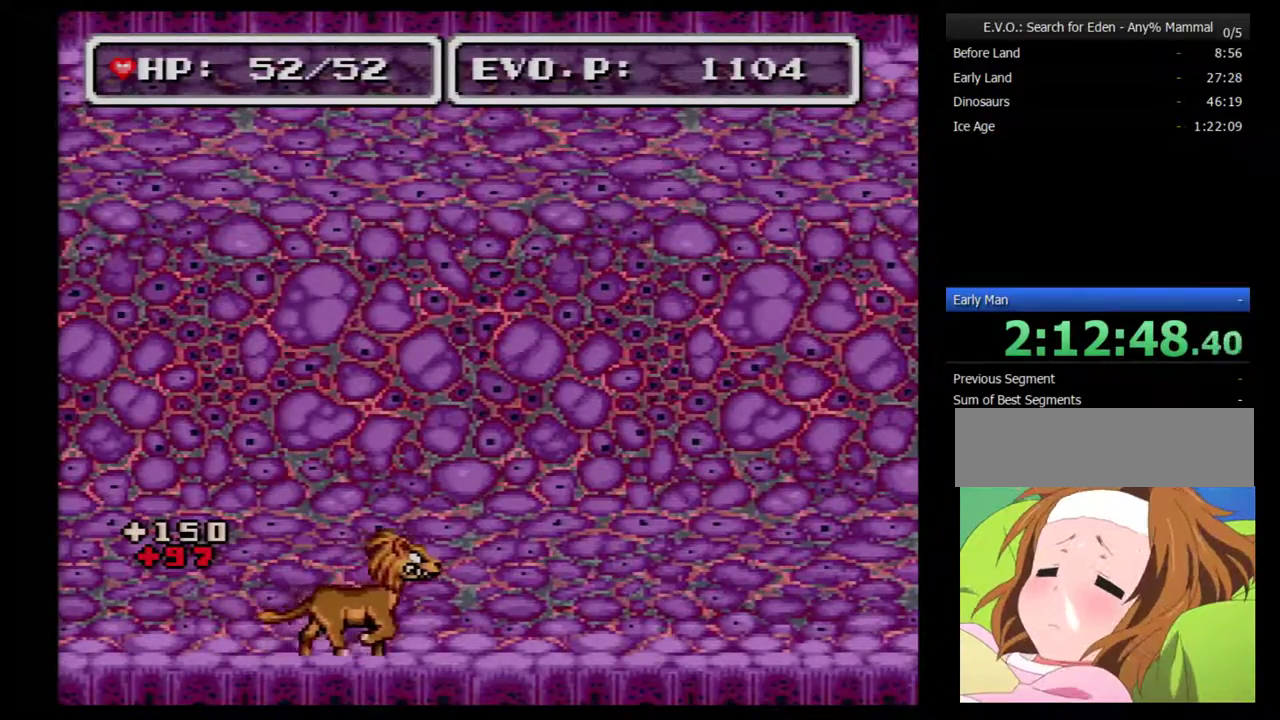
{"buttons": ["DPAD_RIGHT"], "events": []}
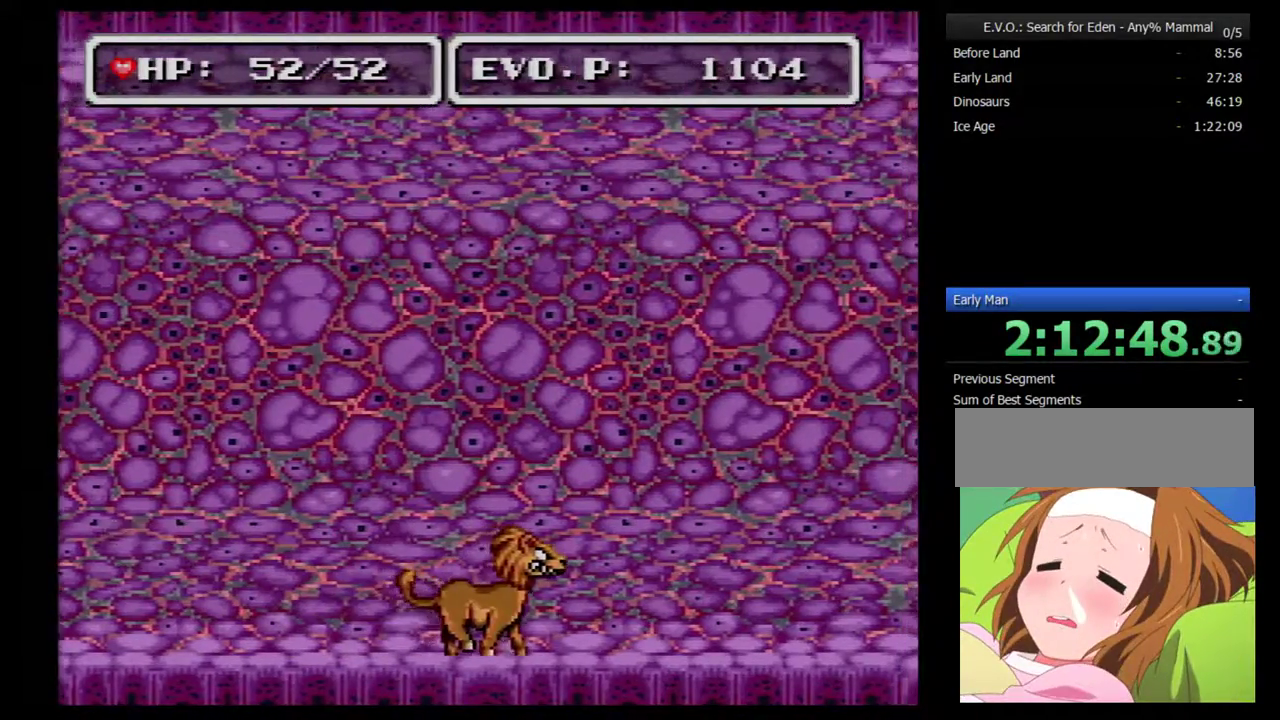
{"buttons": ["DPAD_RIGHT"], "events": []}
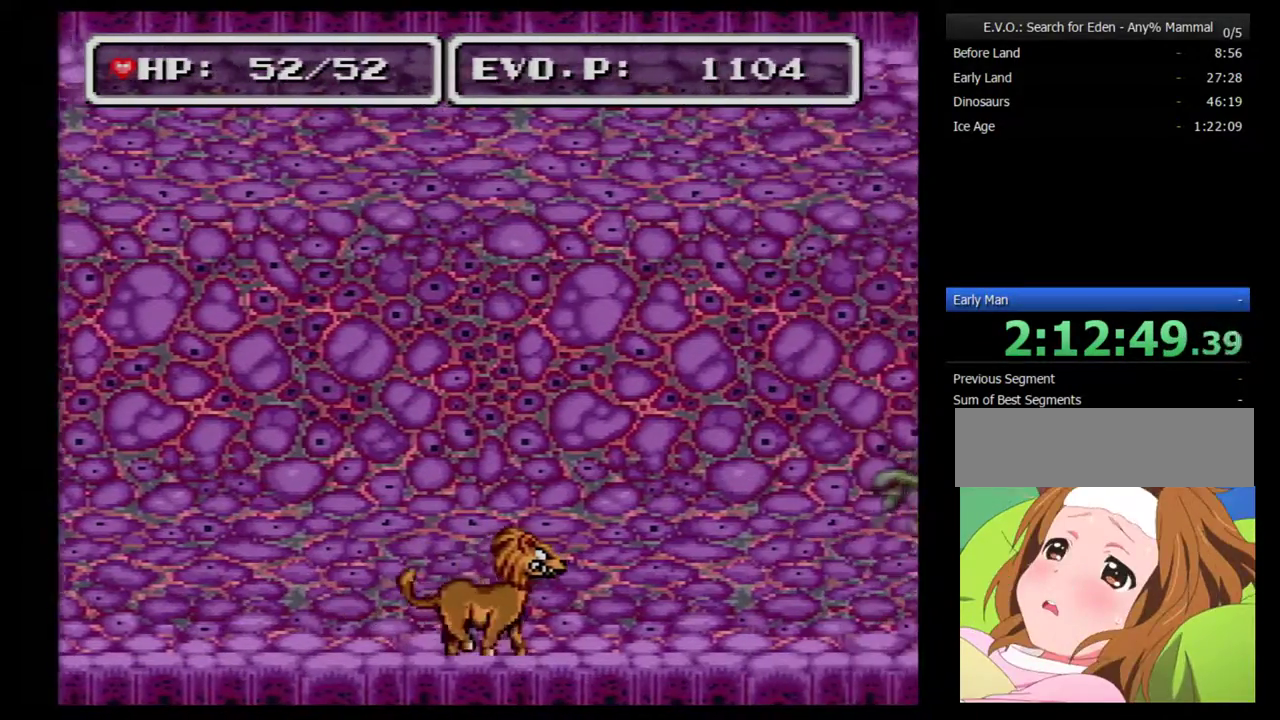
{"buttons": ["Y"], "events": [[250, "Y", "down"], [350, "DPAD_RIGHT", "up"], [350, "Y", "up"], [483, "Y", "down"]]}
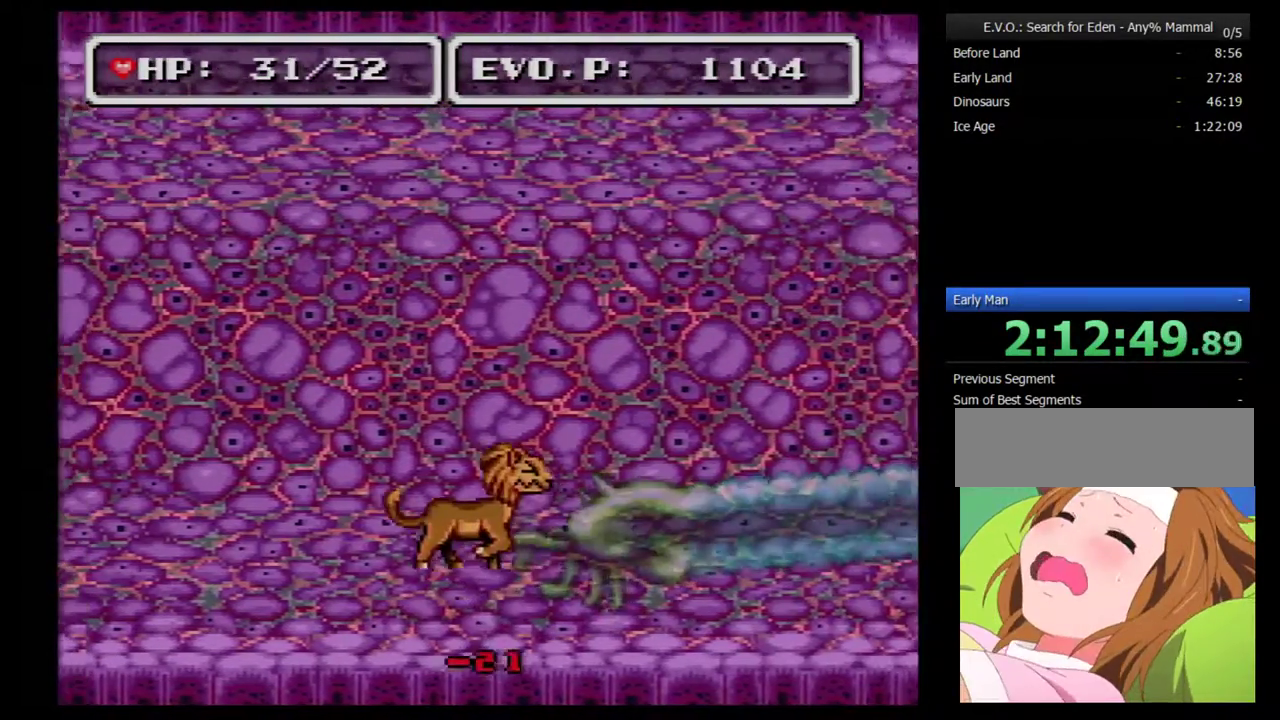
{"buttons": ["DPAD_RIGHT"], "events": [[33, "Y", "up"], [200, "DPAD_RIGHT", "down"]]}
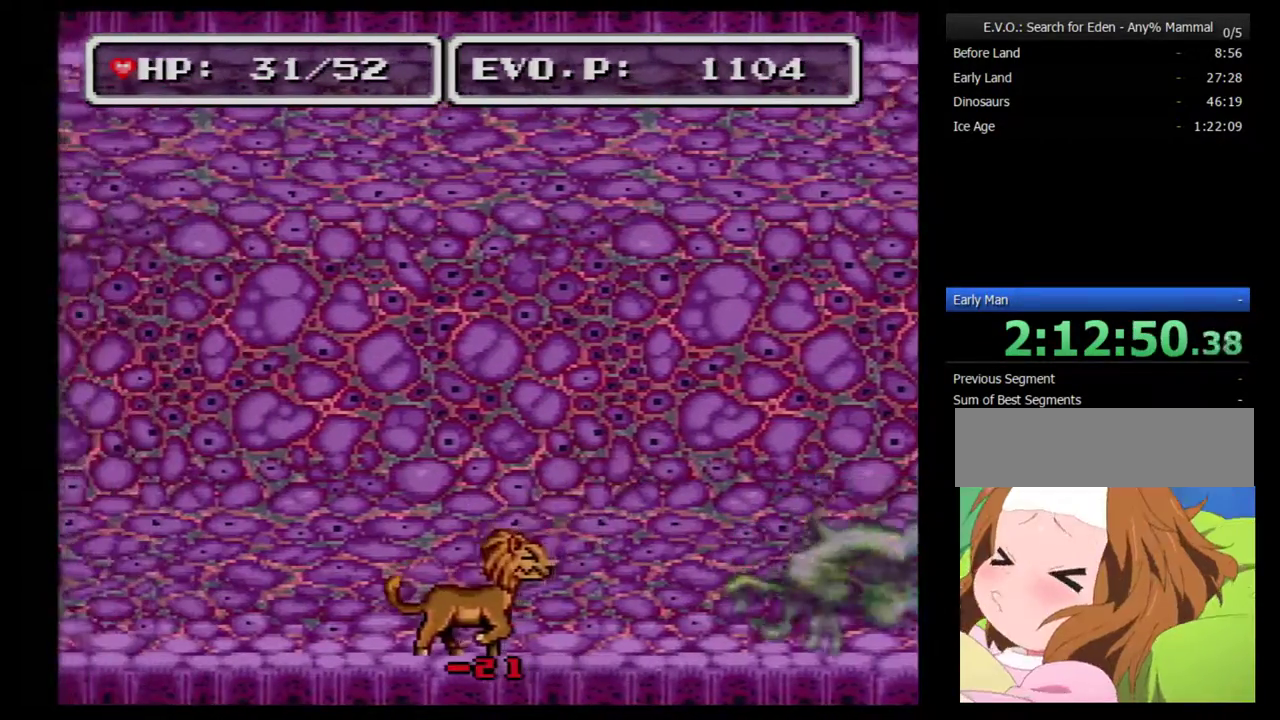
{"buttons": ["DPAD_RIGHT"], "events": []}
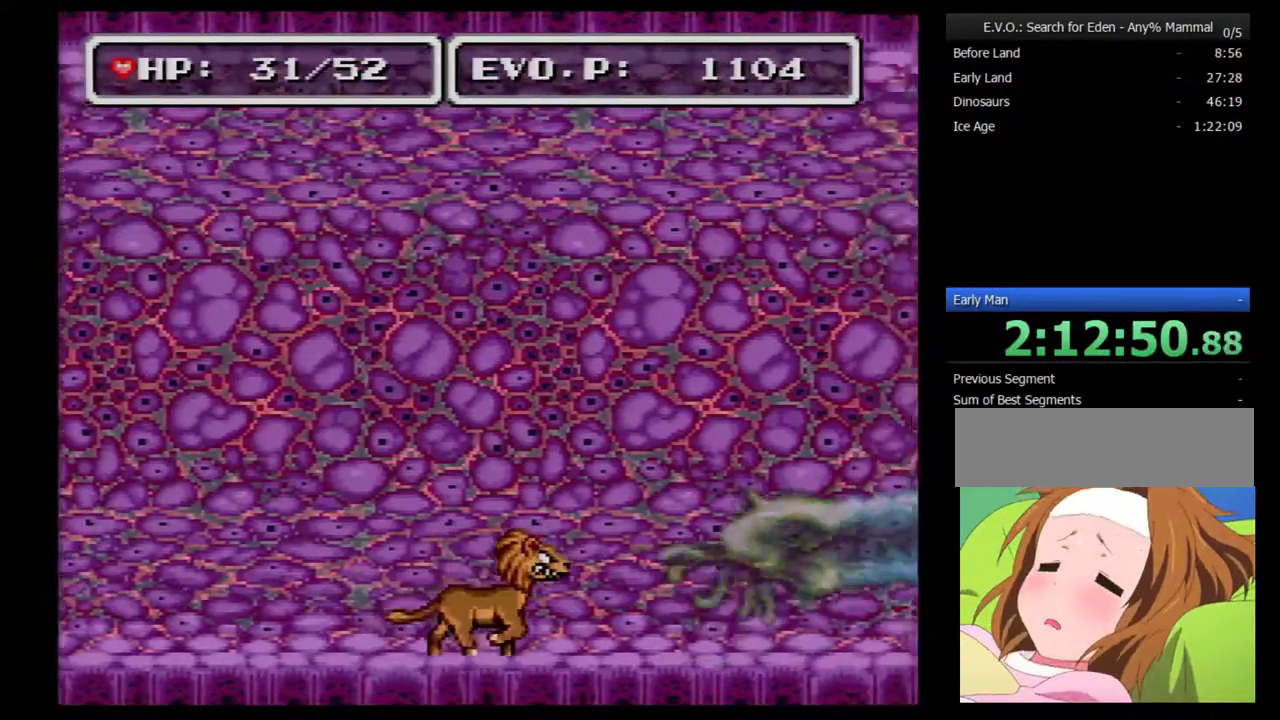
{"buttons": [], "events": [[367, "Y", "down"], [433, "DPAD_RIGHT", "up"], [467, "Y", "up"]]}
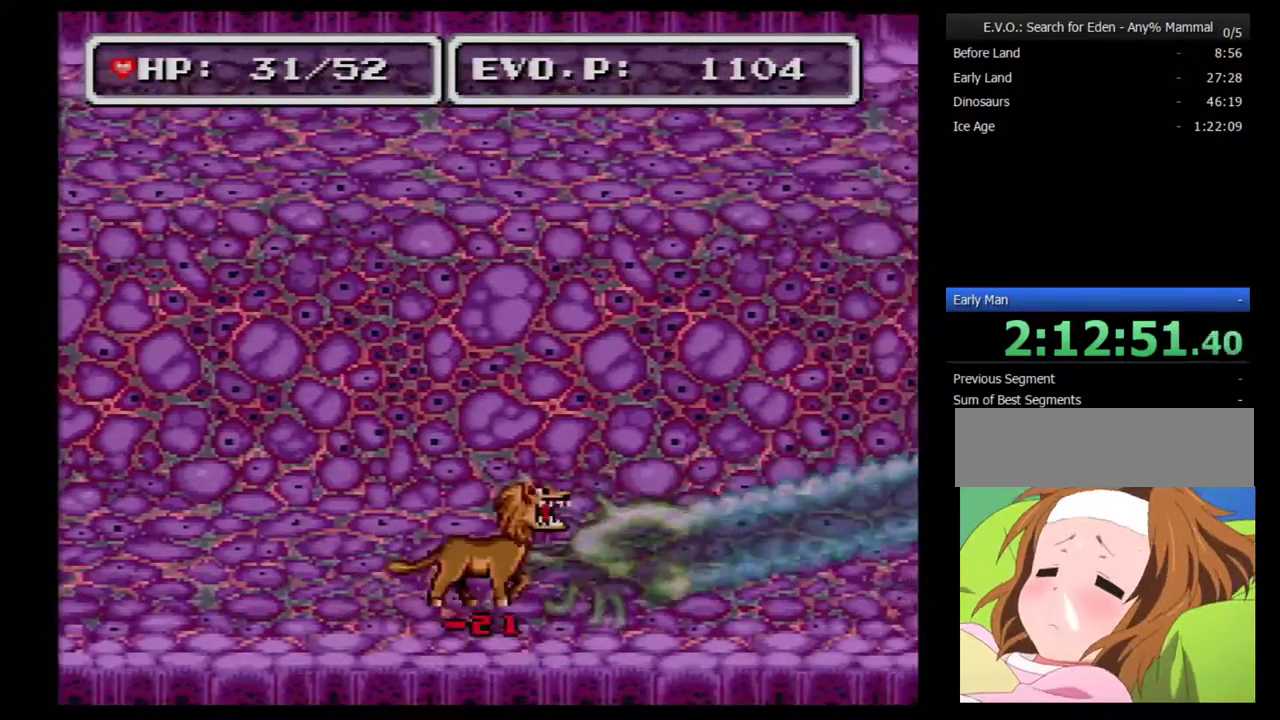
{"buttons": ["SELECT"], "events": [[450, "SELECT", "down"]]}
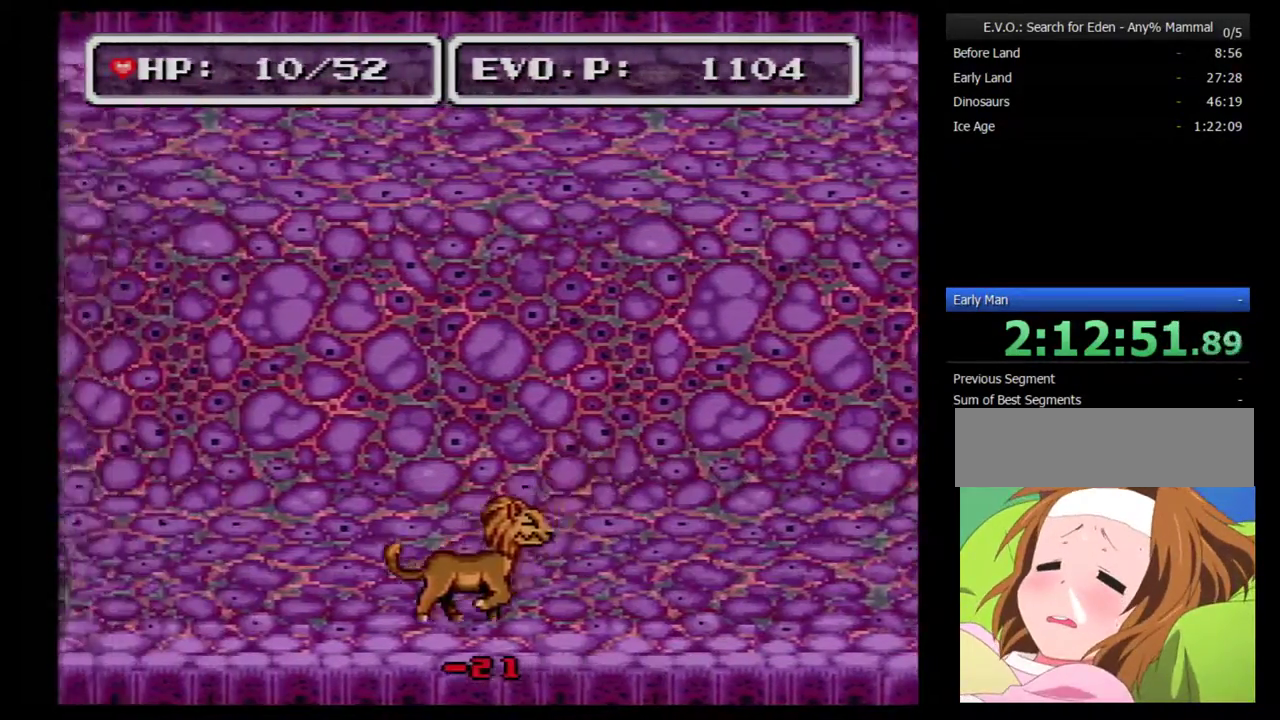
{"buttons": [], "events": [[117, "SELECT", "up"], [300, "B", "down"], [367, "B", "up"]]}
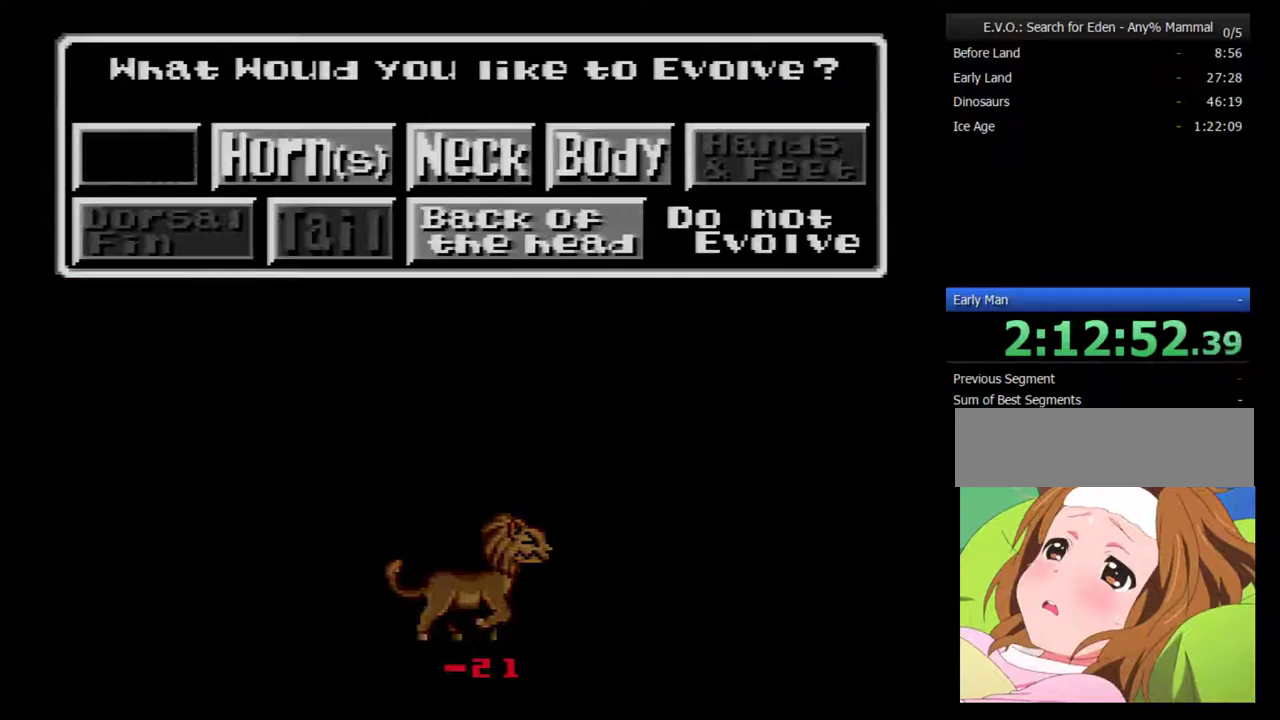
{"buttons": ["DPAD_DOWN"], "events": [[117, "DPAD_RIGHT", "down"], [333, "DPAD_RIGHT", "up"], [450, "DPAD_DOWN", "down"]]}
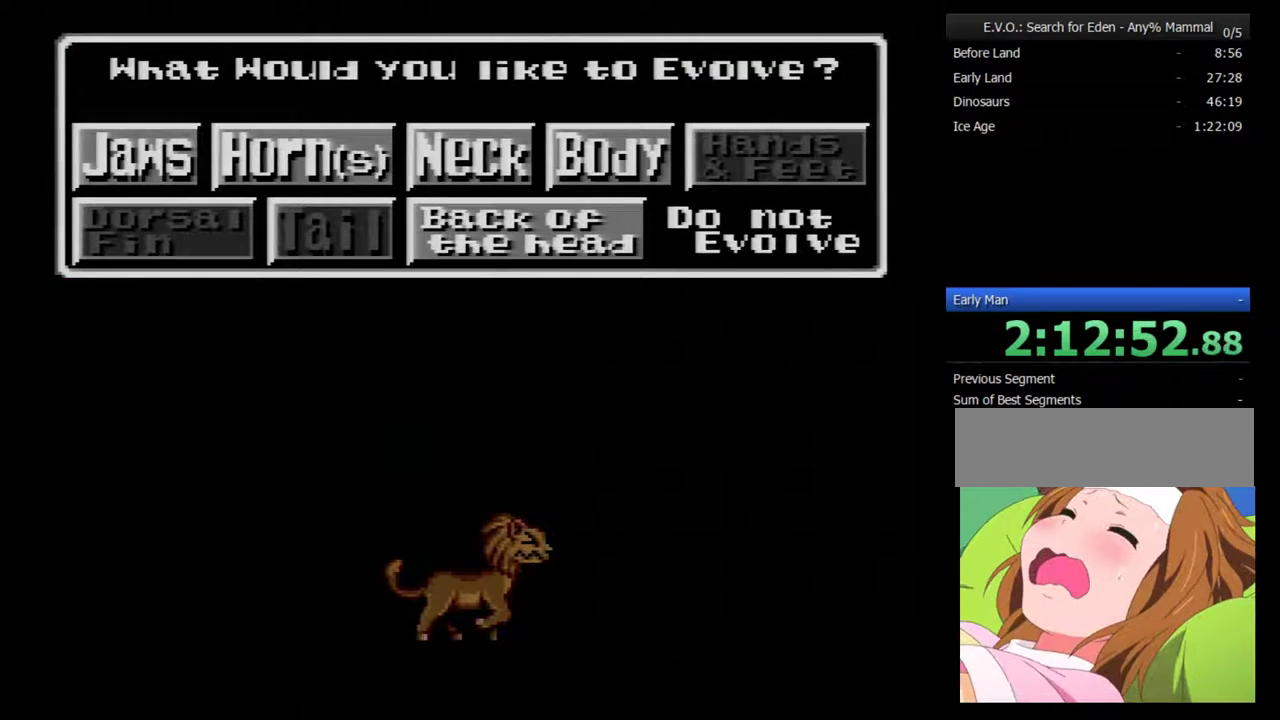
{"buttons": [], "events": [[50, "DPAD_DOWN", "up"], [300, "B", "down"], [367, "B", "up"]]}
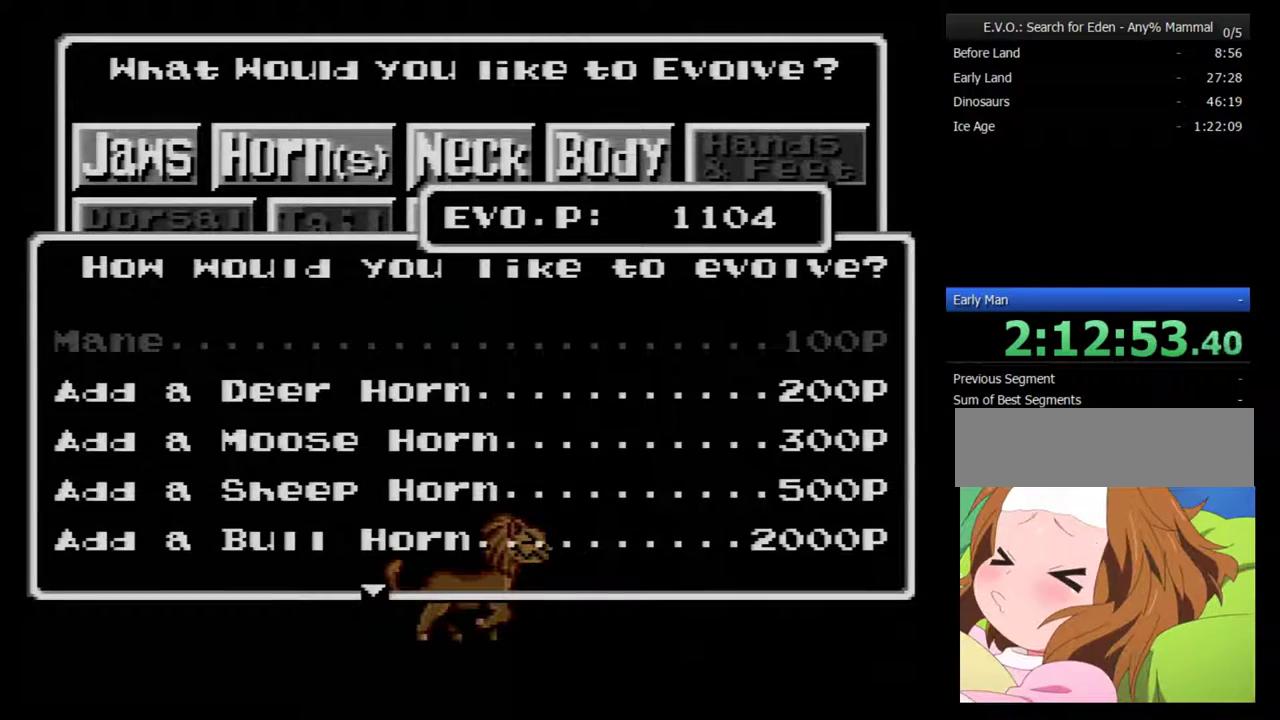
{"buttons": [], "events": [[150, "DPAD_DOWN", "down"], [200, "DPAD_DOWN", "up"], [300, "DPAD_DOWN", "down"], [333, "DPAD_DOWN", "up"], [400, "DPAD_DOWN", "down"], [483, "DPAD_DOWN", "up"]]}
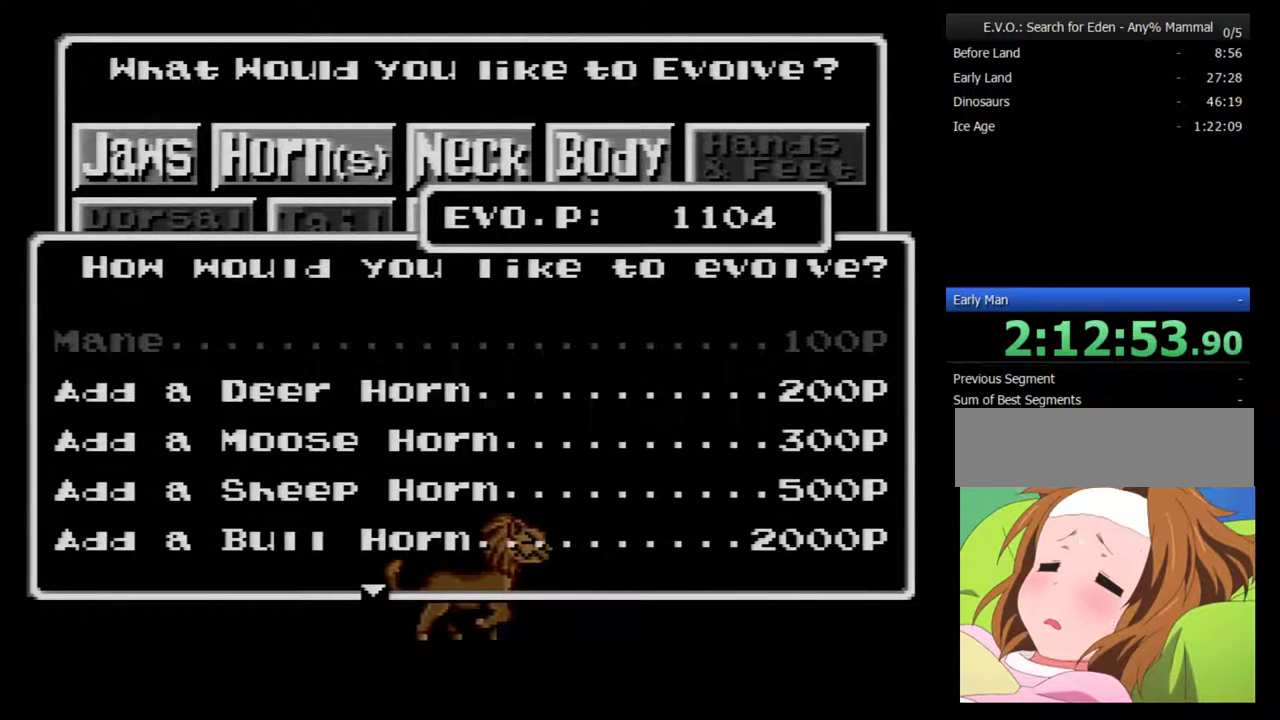
{"buttons": ["B"], "events": [[17, "DPAD_DOWN", "down"], [83, "DPAD_DOWN", "up"], [150, "DPAD_DOWN", "down"], [267, "DPAD_DOWN", "up"], [450, "B", "down"]]}
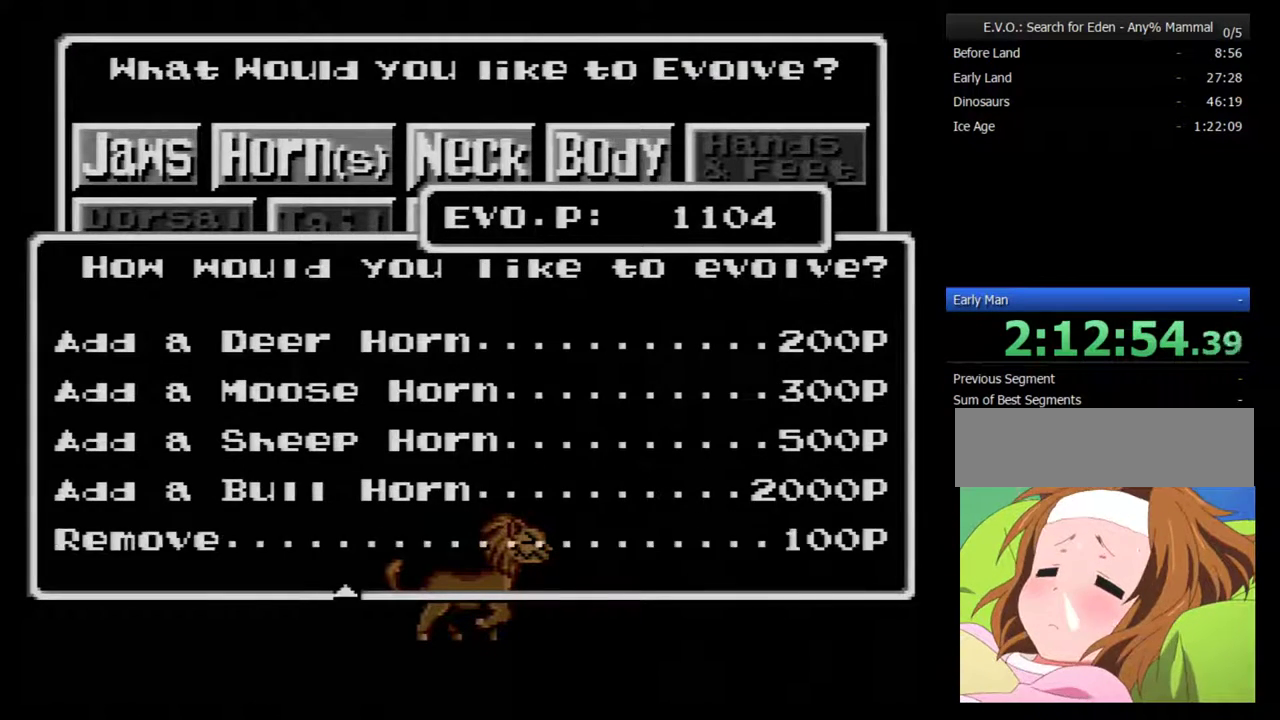
{"buttons": ["B"], "events": [[17, "B", "up"], [83, "B", "down"], [150, "B", "up"], [200, "B", "down"], [267, "B", "up"], [333, "B", "down"], [400, "B", "up"], [450, "B", "down"]]}
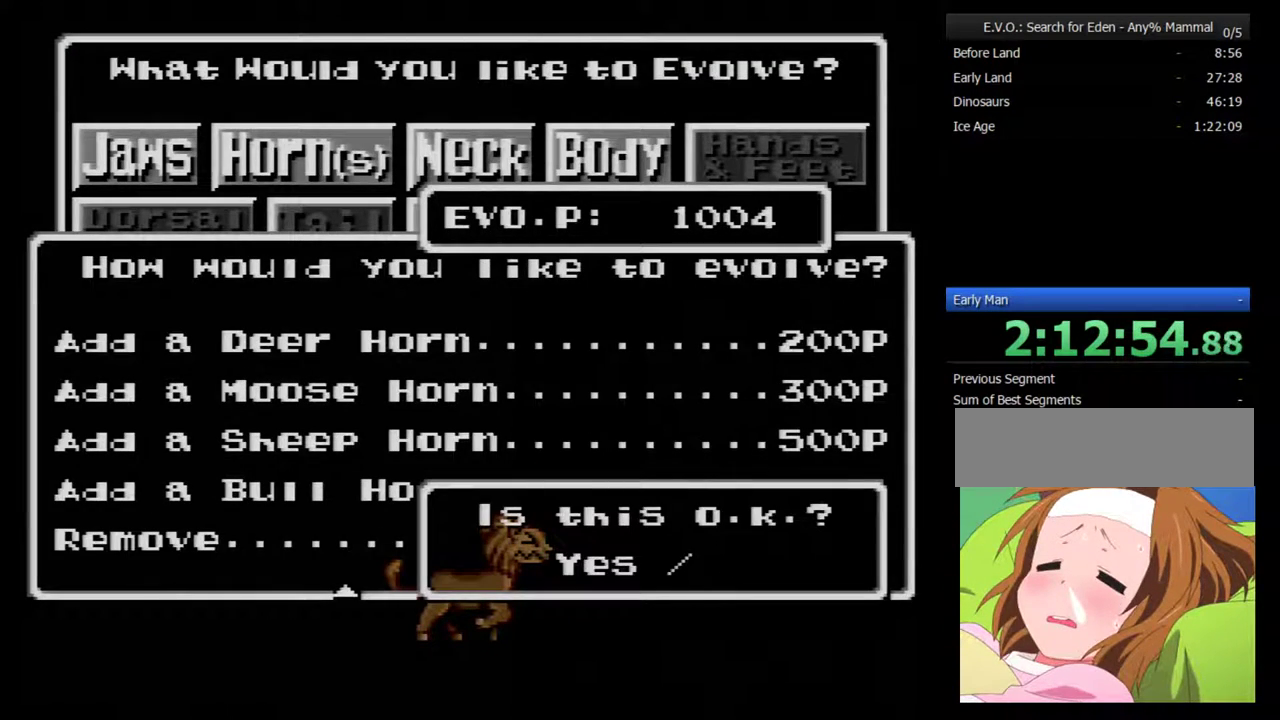
{"buttons": [], "events": [[300, "B", "up"]]}
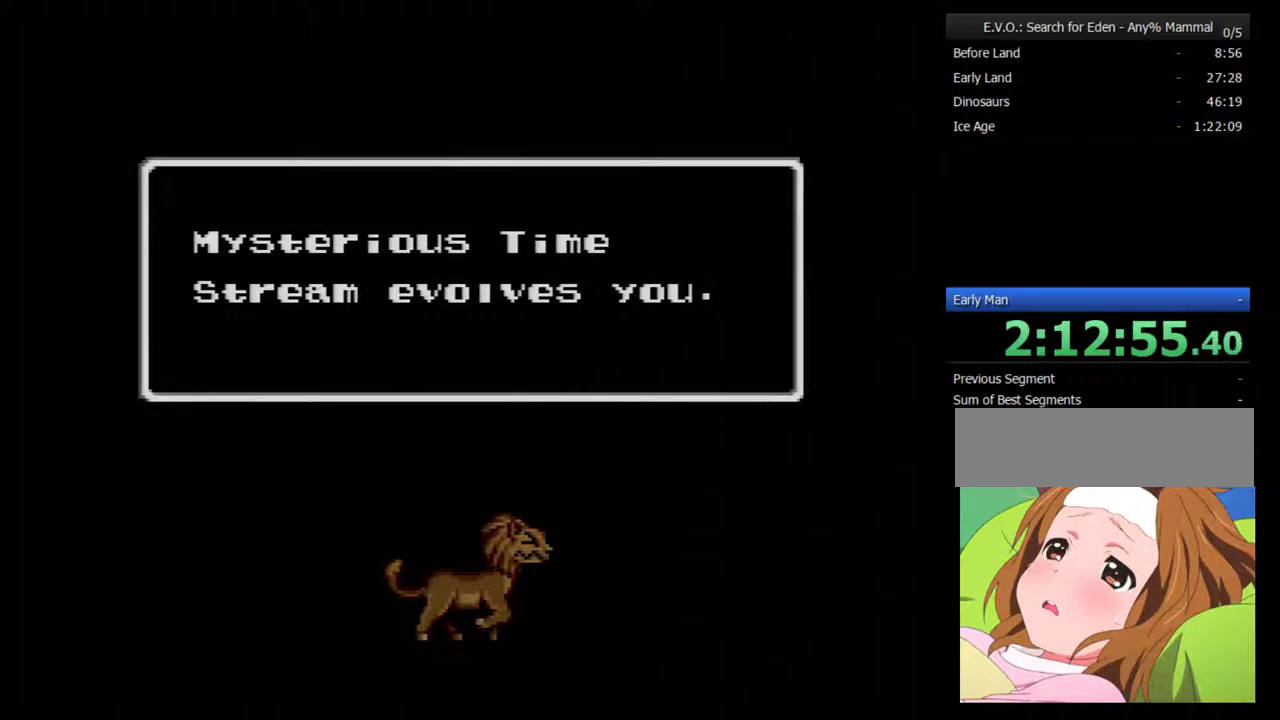
{"buttons": [], "events": [[267, "B", "down"], [333, "B", "up"]]}
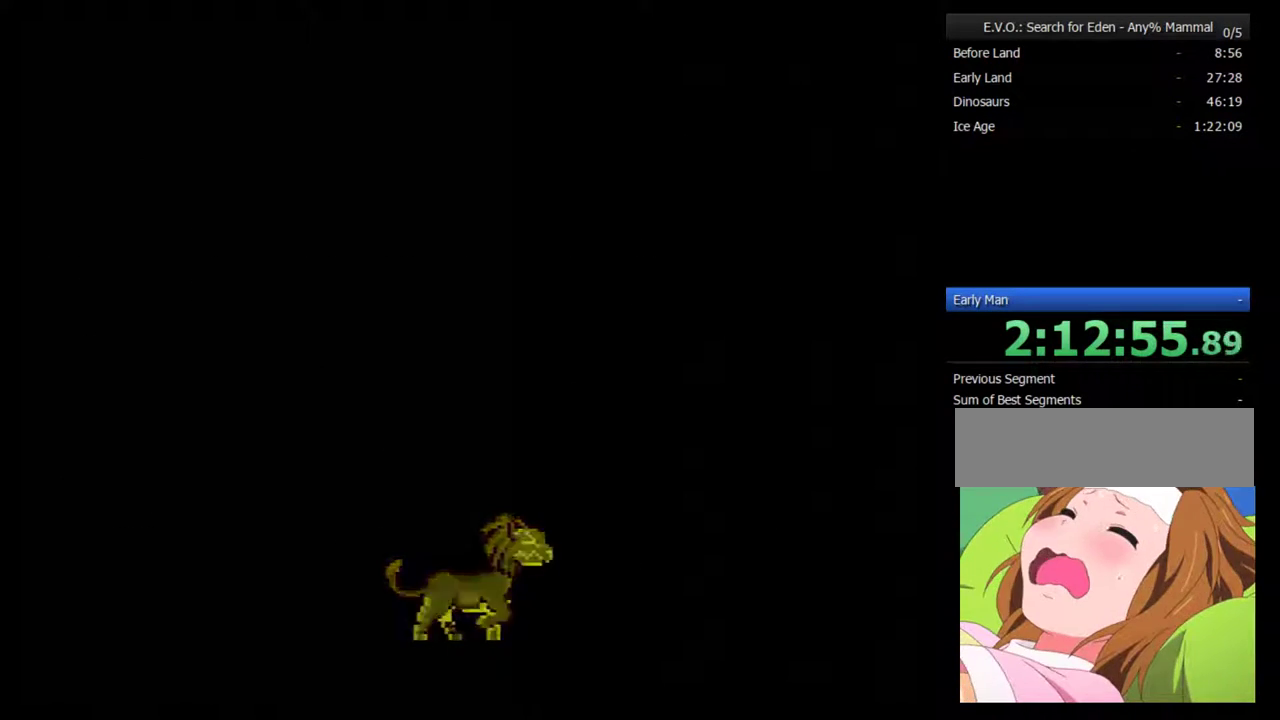
{"buttons": [], "events": []}
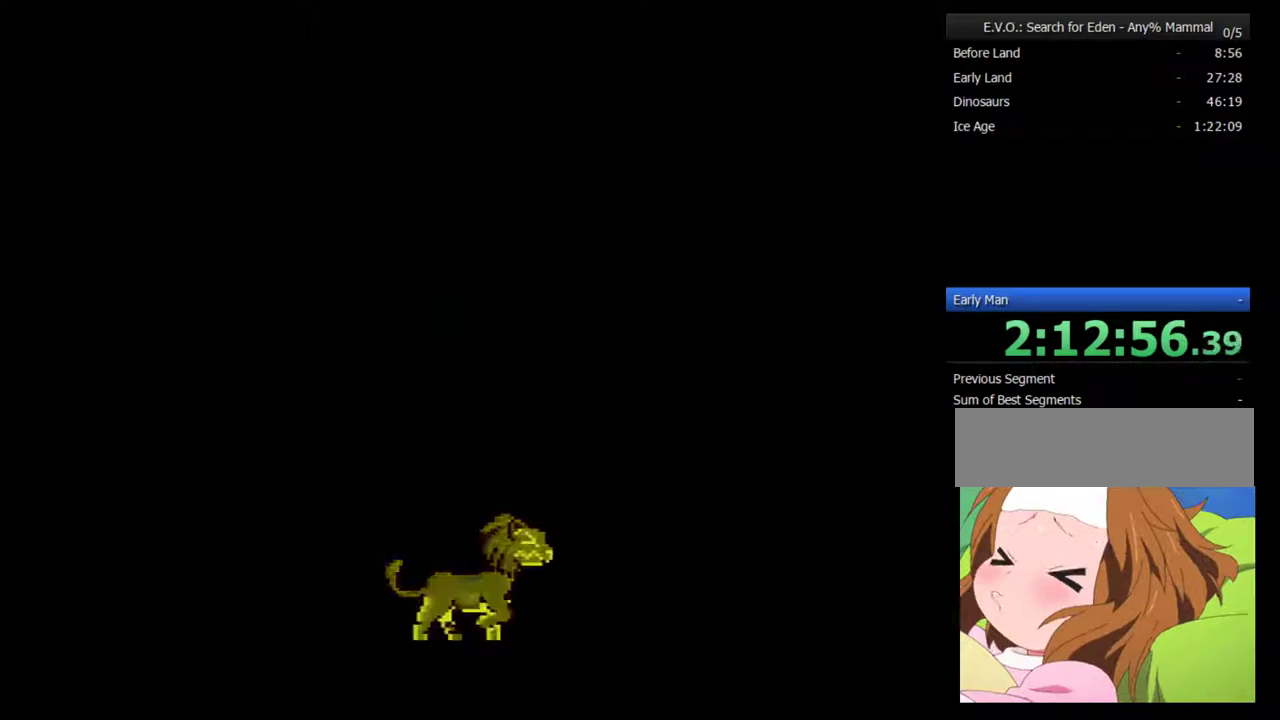
{"buttons": ["DPAD_RIGHT"], "events": [[400, "DPAD_RIGHT", "down"]]}
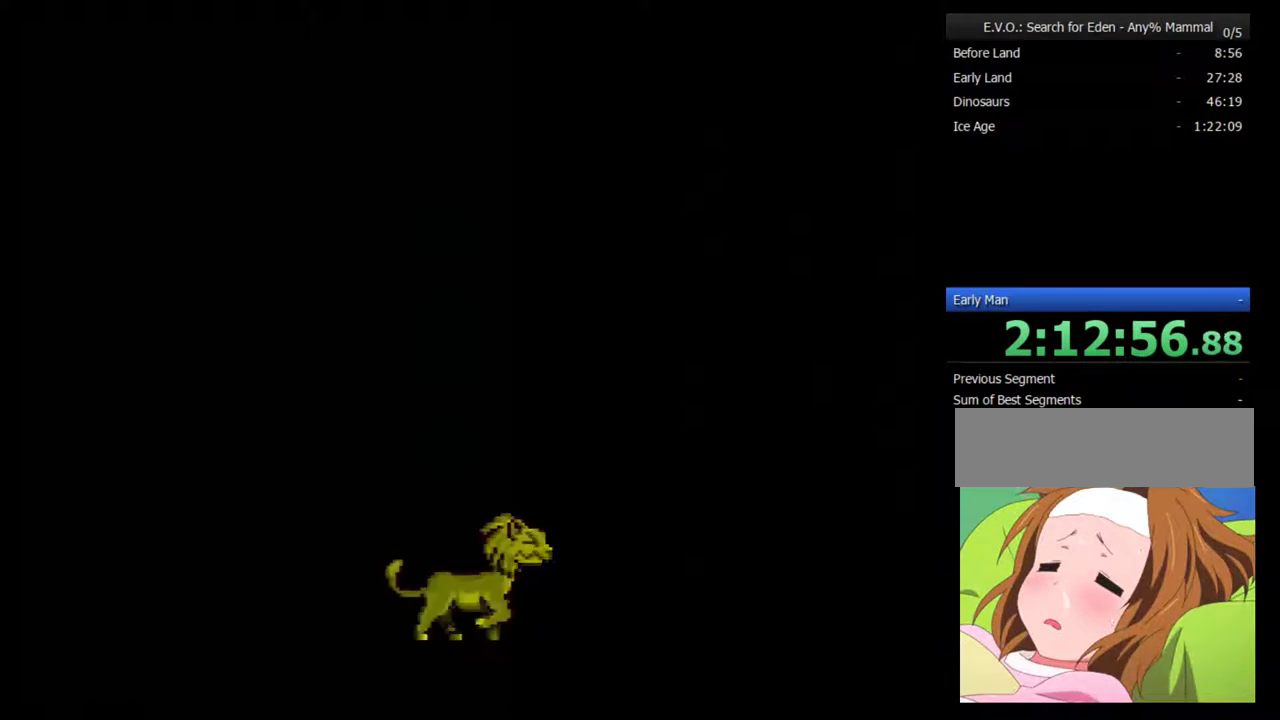
{"buttons": ["DPAD_RIGHT"], "events": []}
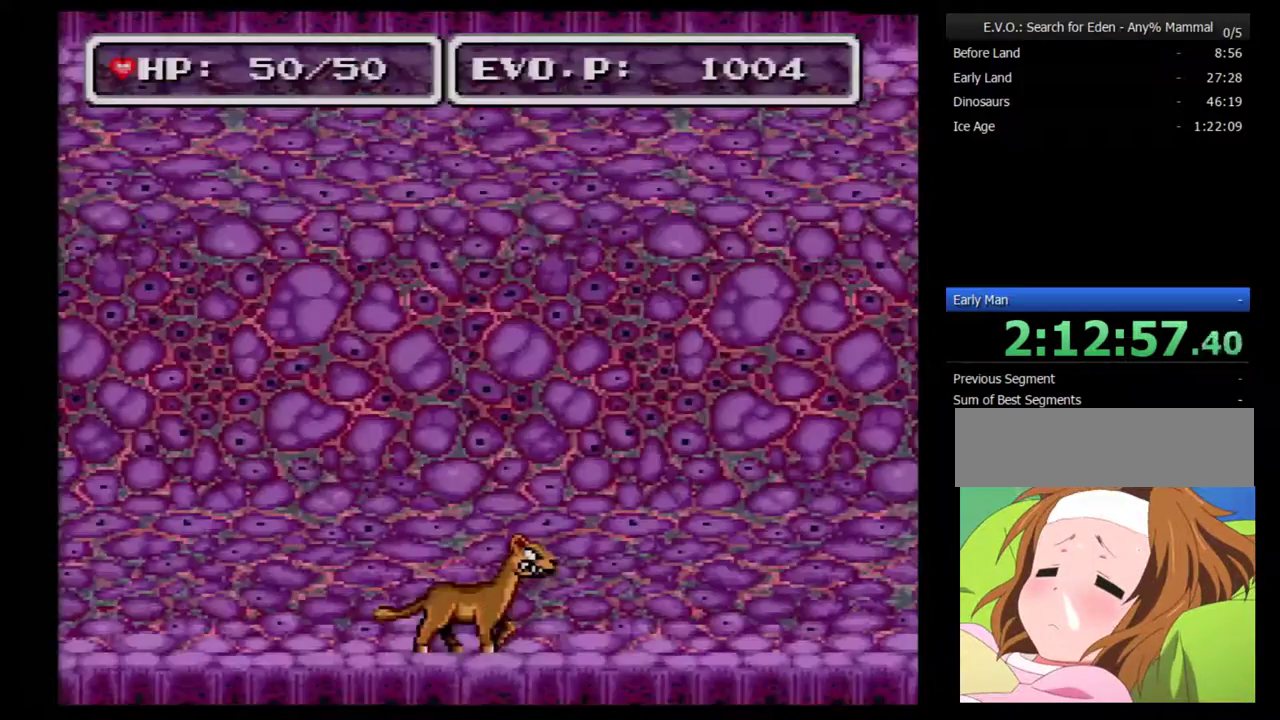
{"buttons": ["DPAD_RIGHT"], "events": []}
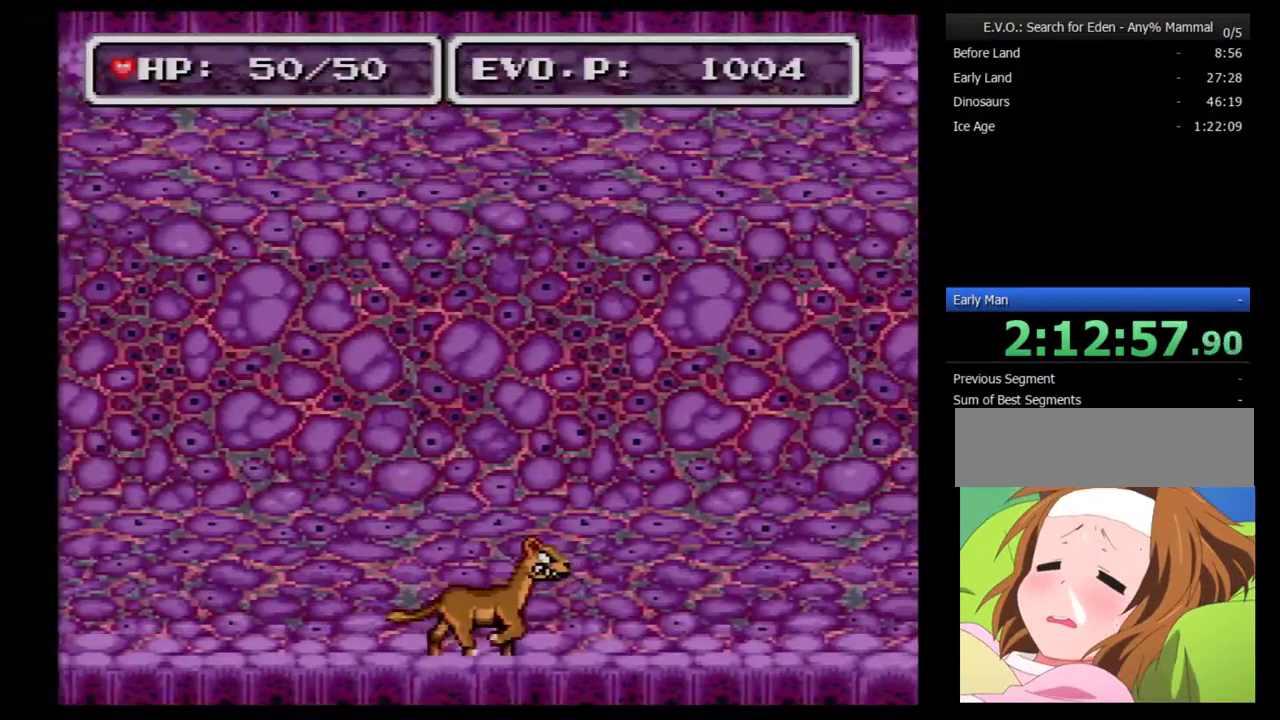
{"buttons": ["DPAD_RIGHT"], "events": []}